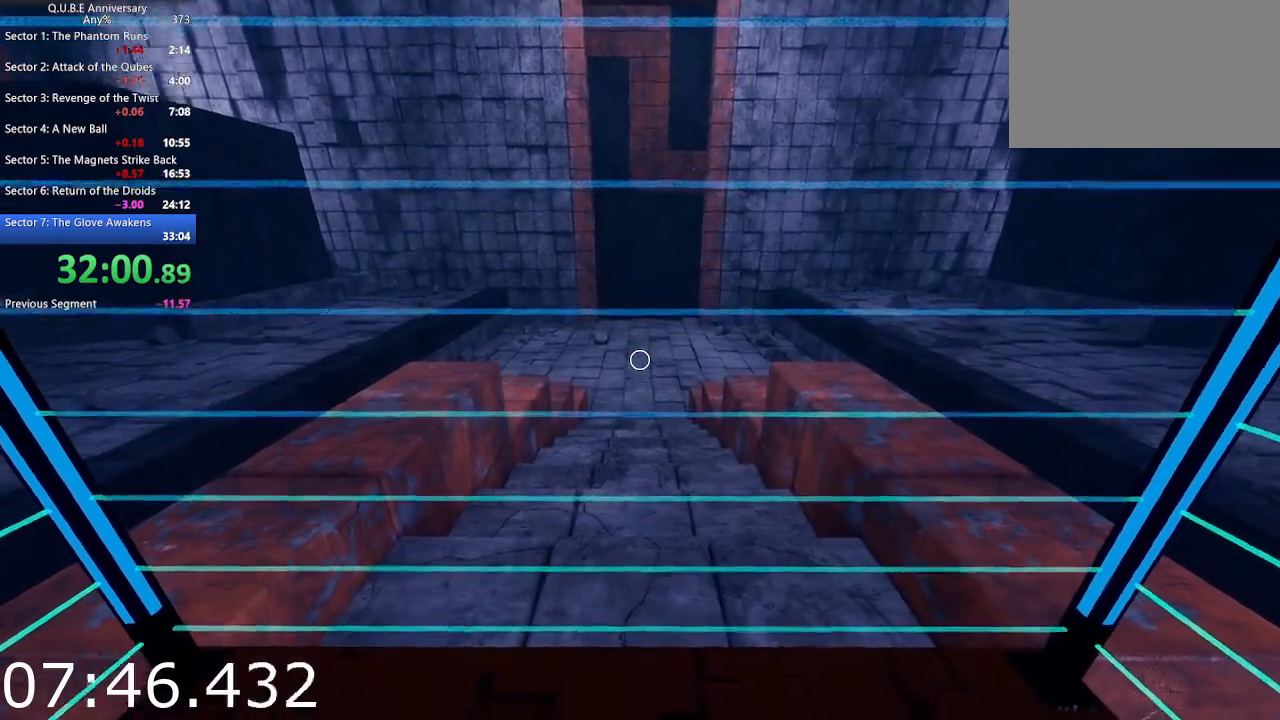
Gameplay with keyboard and mouse; each line is a JSON object with the keys and mouse buttons held at the frame after it. "events" lists presses ("down") and releases ("up") of "1", "2", "3", "4", "5", "a", "alt", "c", "ctrl", "d", "e", "escape", "f", "q", "r", "s", "shift", "space", "tab", "v", "w", "x", "z", "mouse_left", "mouse_middle", "mouse_right", "mouse_wheel_up" and "mouse_wheel_down" between this image and that frame as [ms after this image, input, new state], when the widget could be followed in between. "mouse_left", "mouse_middle", "mouse_right", "mouse_wheel_up", "mouse_wheel_down" = the "left", "middle", "right", "wheel_up", "wheel_down" buttons of the "mouse" list. No other keys are recorded. Not read: mouse_move.
{"keys": ["w"], "mouse": [], "events": [[250, "w", "down"]]}
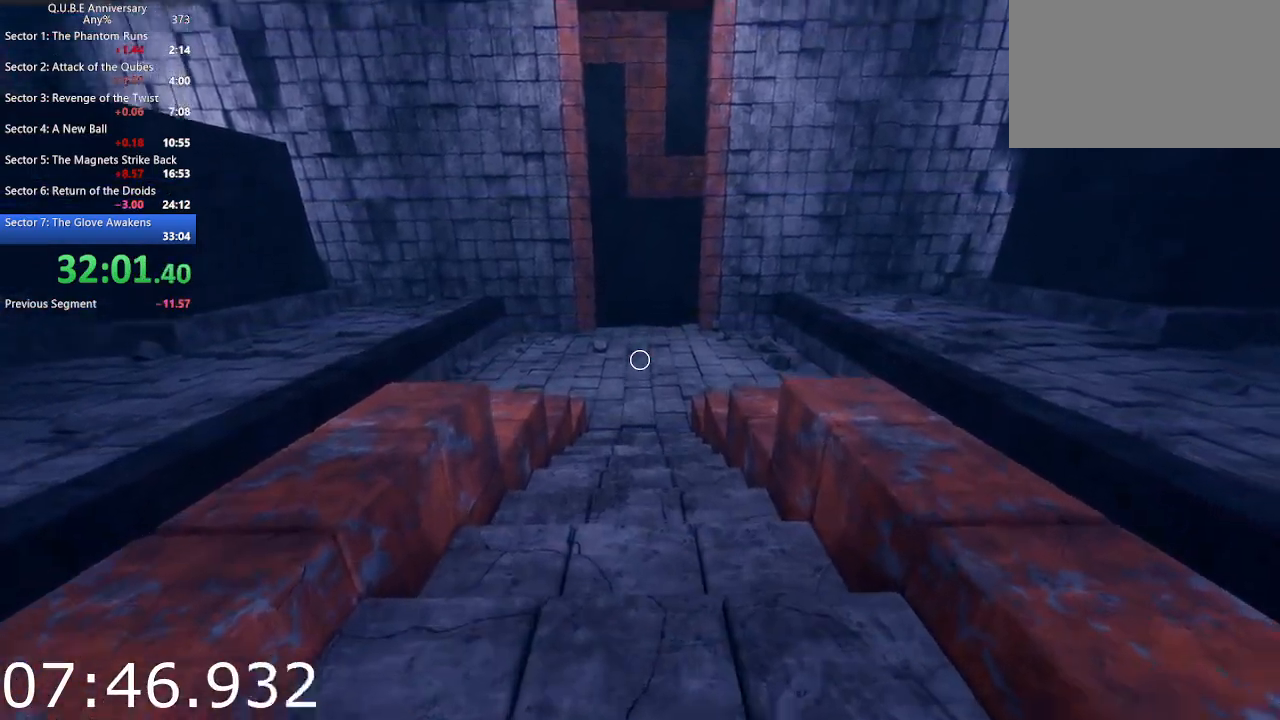
{"keys": ["w"], "mouse": [], "events": []}
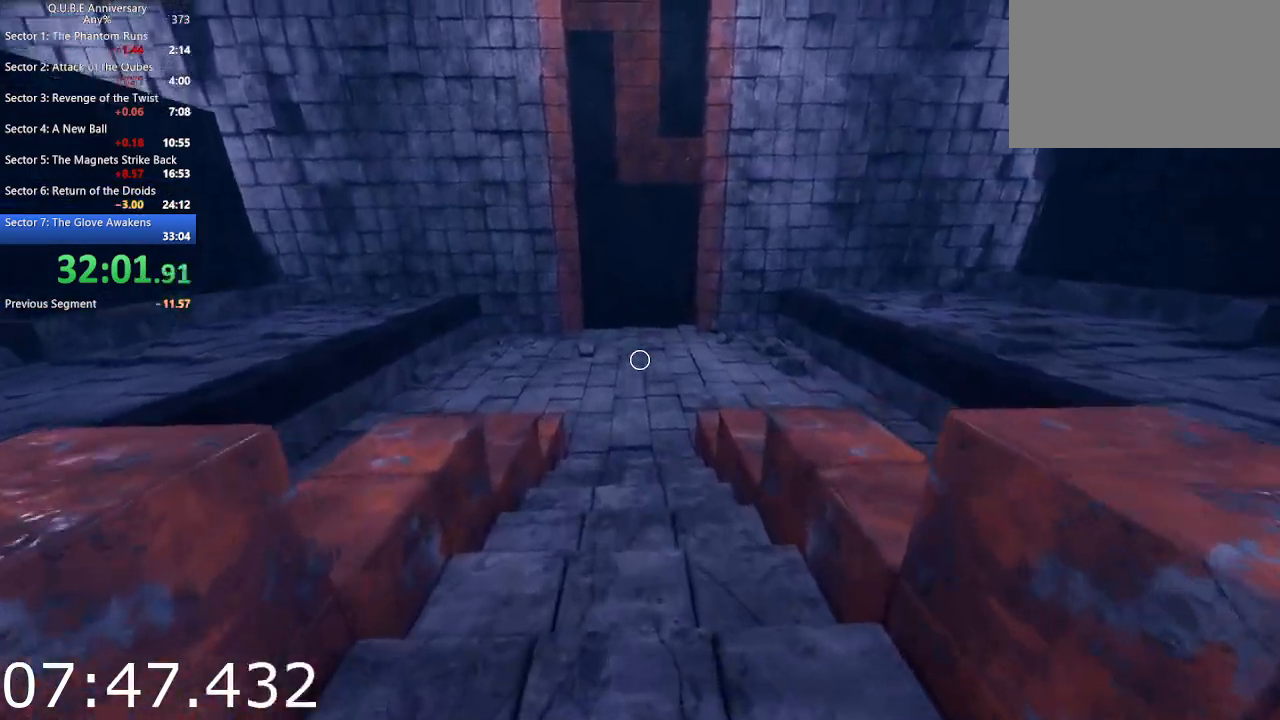
{"keys": ["w"], "mouse": [], "events": []}
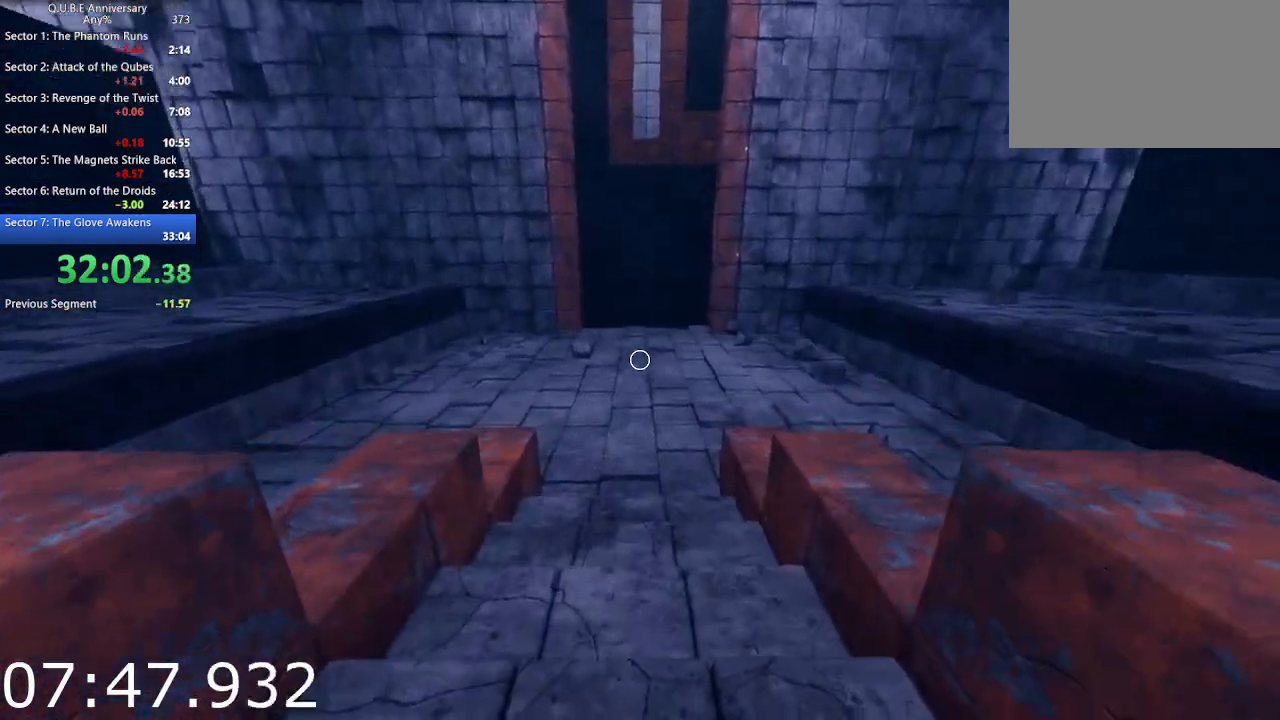
{"keys": ["w"], "mouse": [], "events": []}
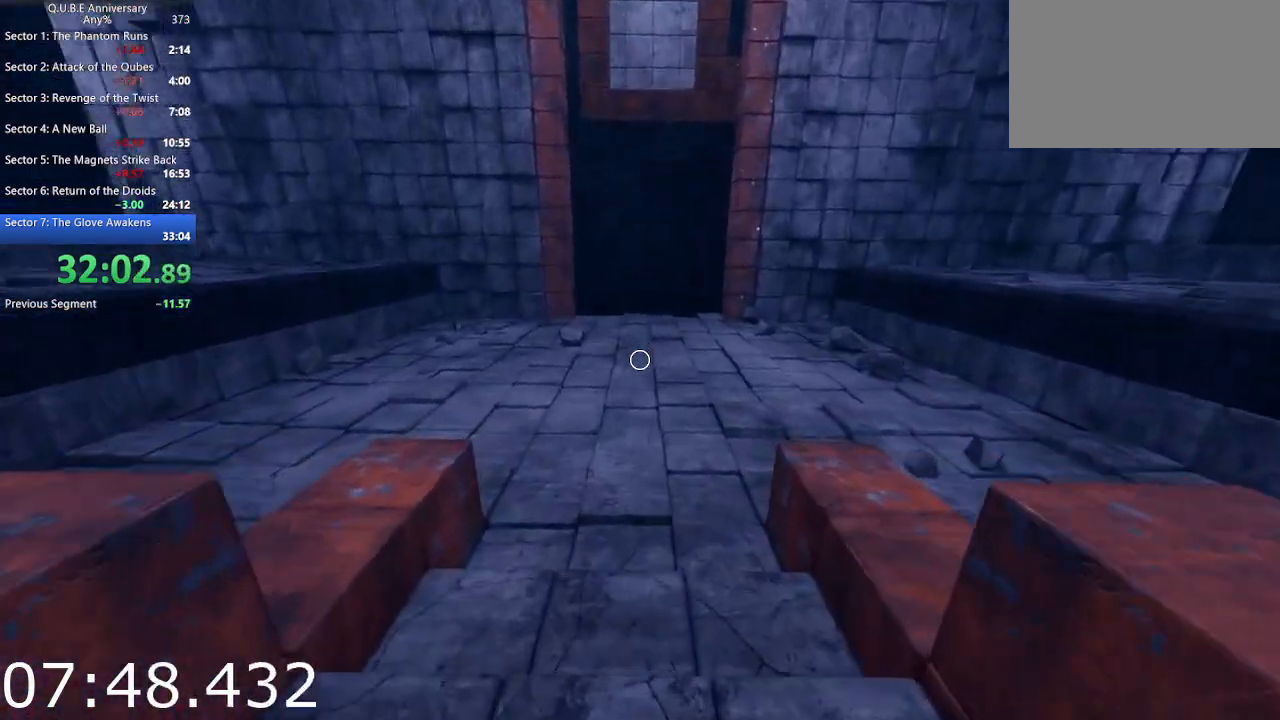
{"keys": ["w"], "mouse": [], "events": []}
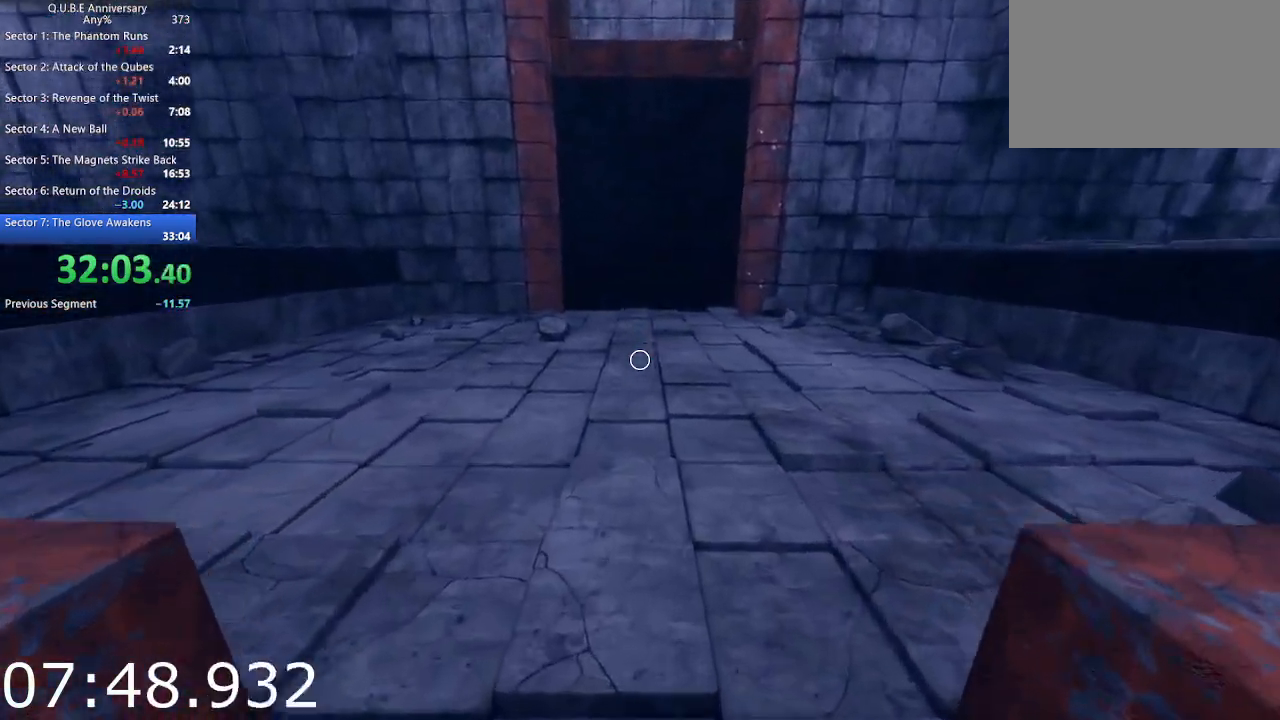
{"keys": ["w"], "mouse": [], "events": []}
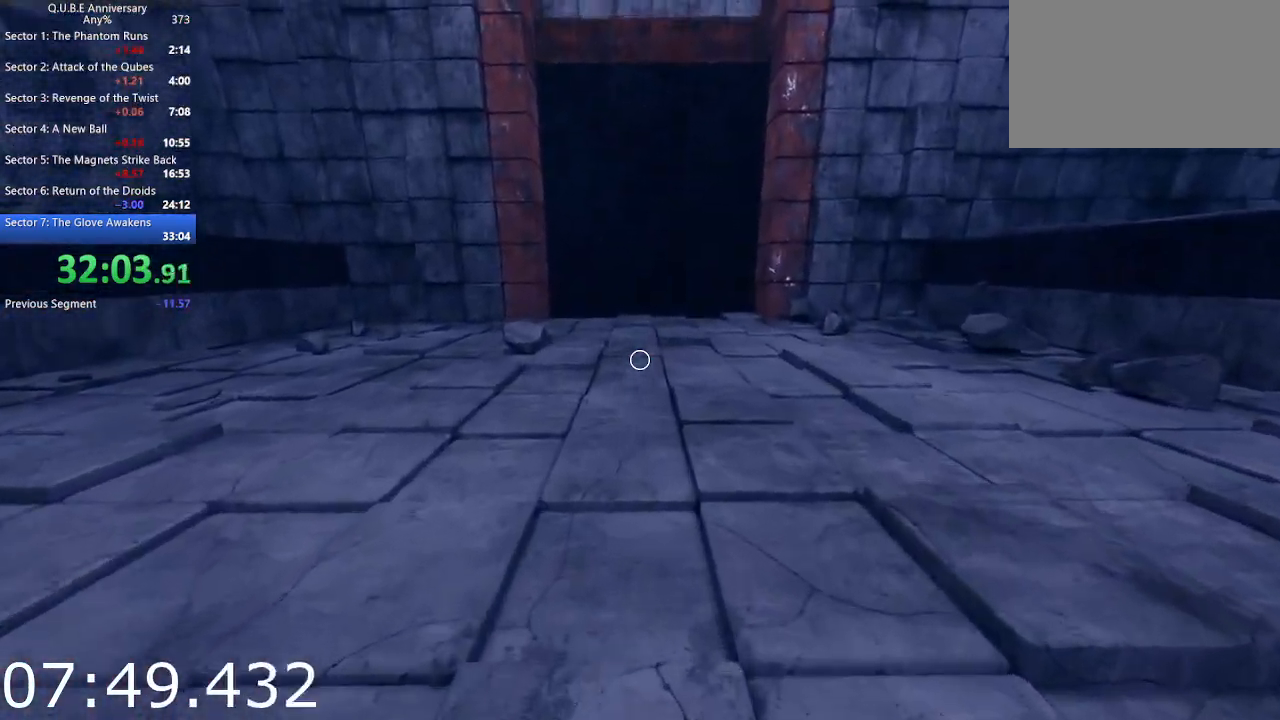
{"keys": ["w"], "mouse": [], "events": []}
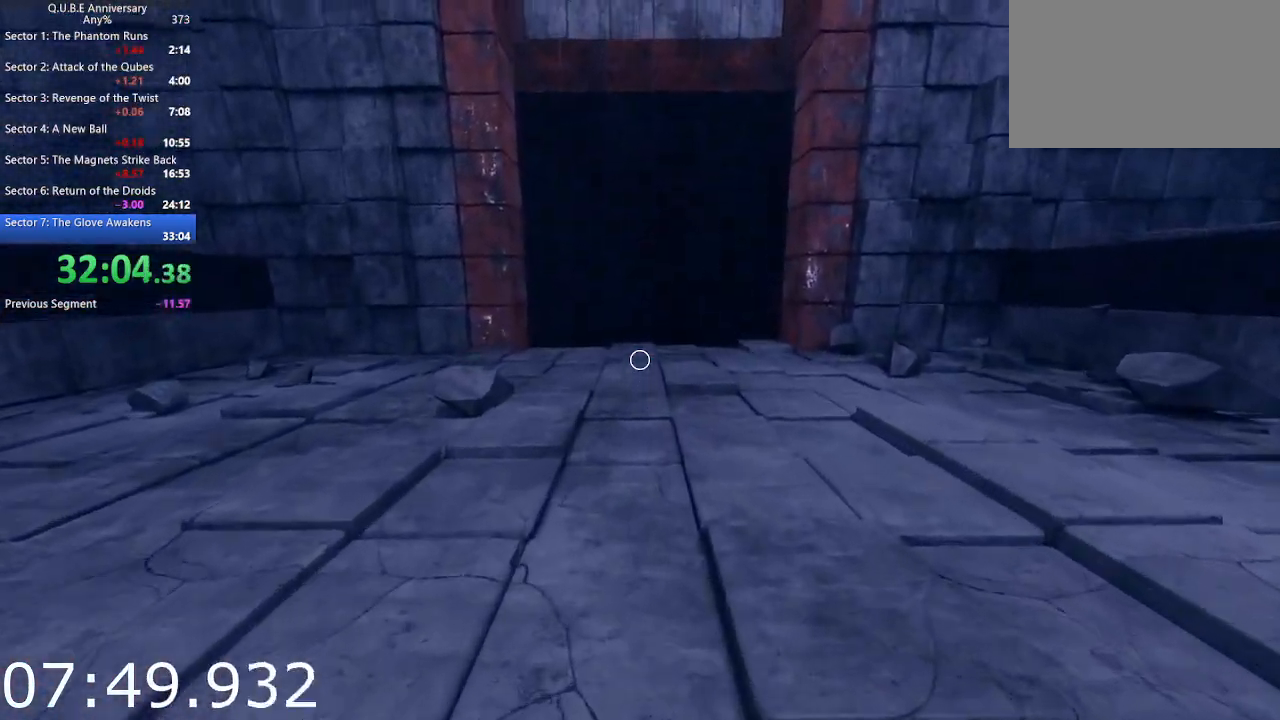
{"keys": ["w"], "mouse": [], "events": []}
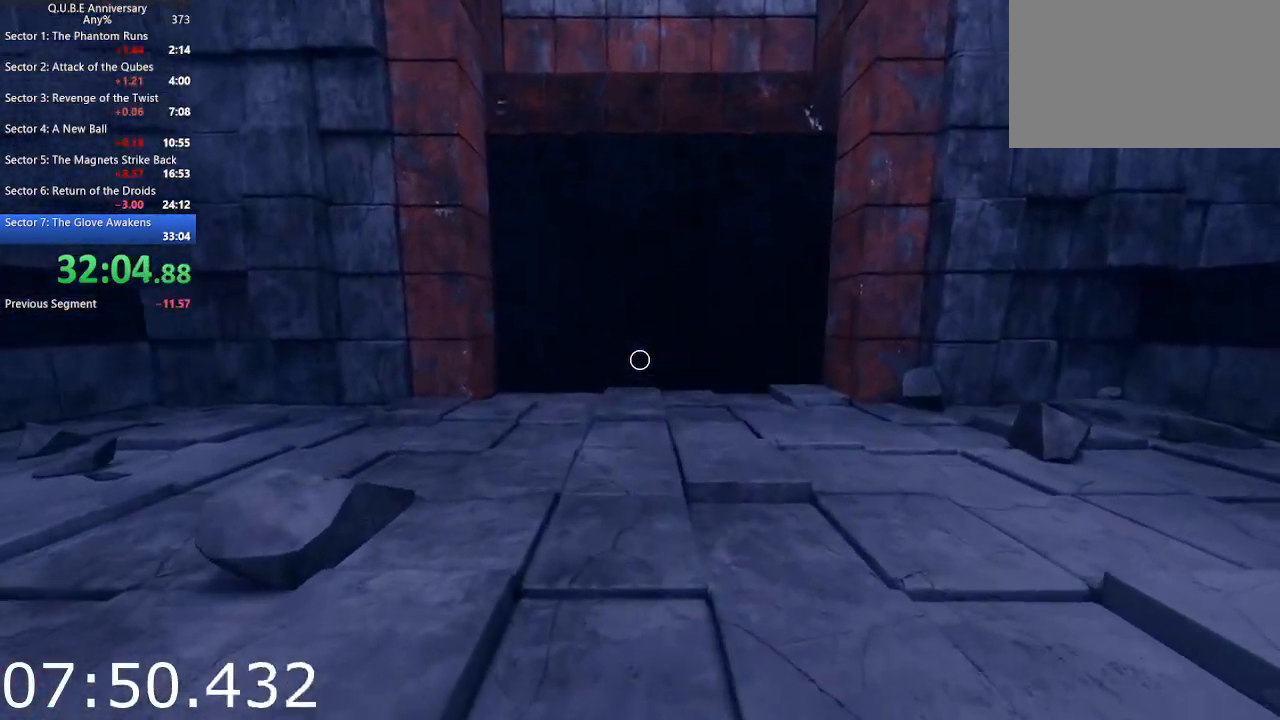
{"keys": ["w"], "mouse": [], "events": []}
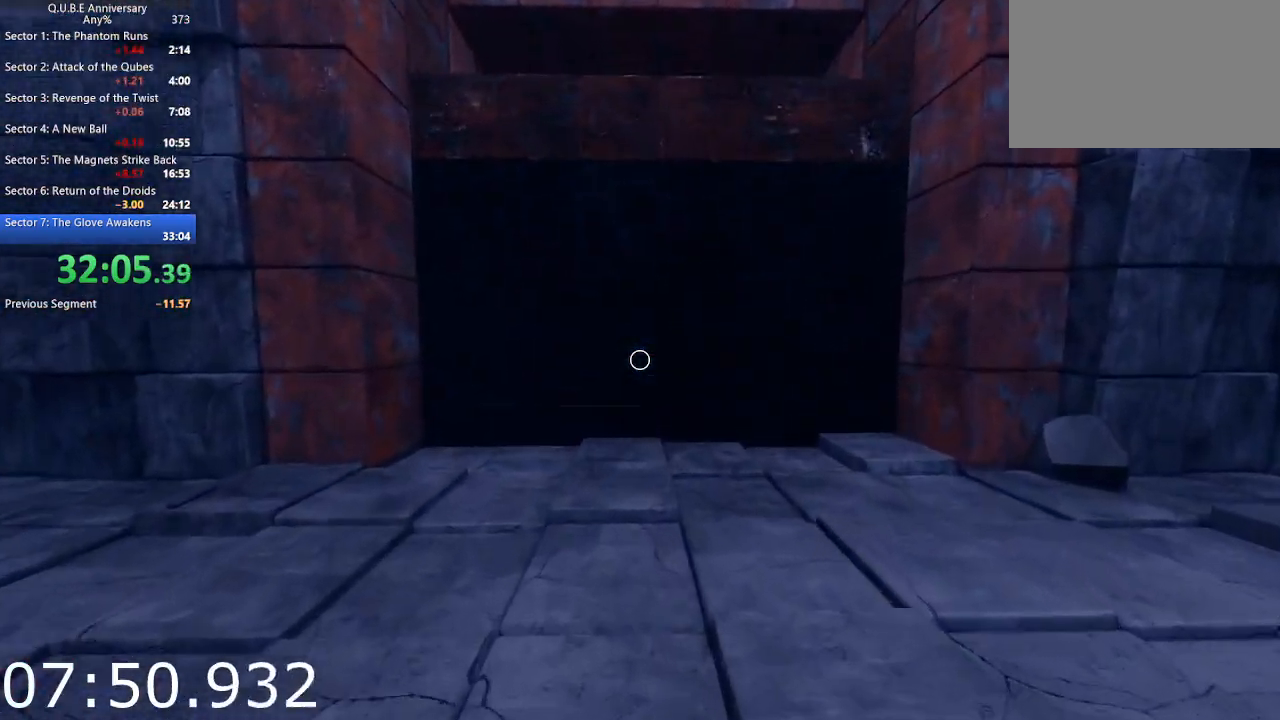
{"keys": ["w"], "mouse": [], "events": [[350, "d", "down"], [400, "d", "up"]]}
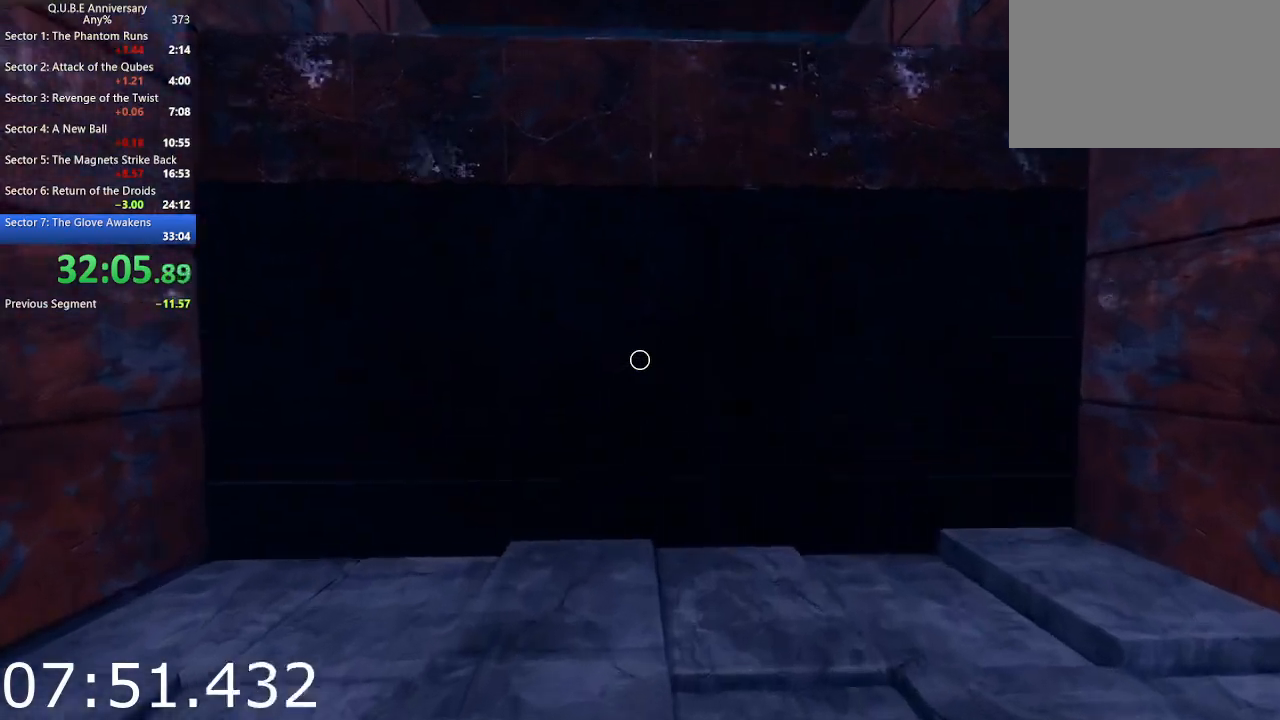
{"keys": ["w"], "mouse": [], "events": [[400, "w", "up"], [500, "w", "down"]]}
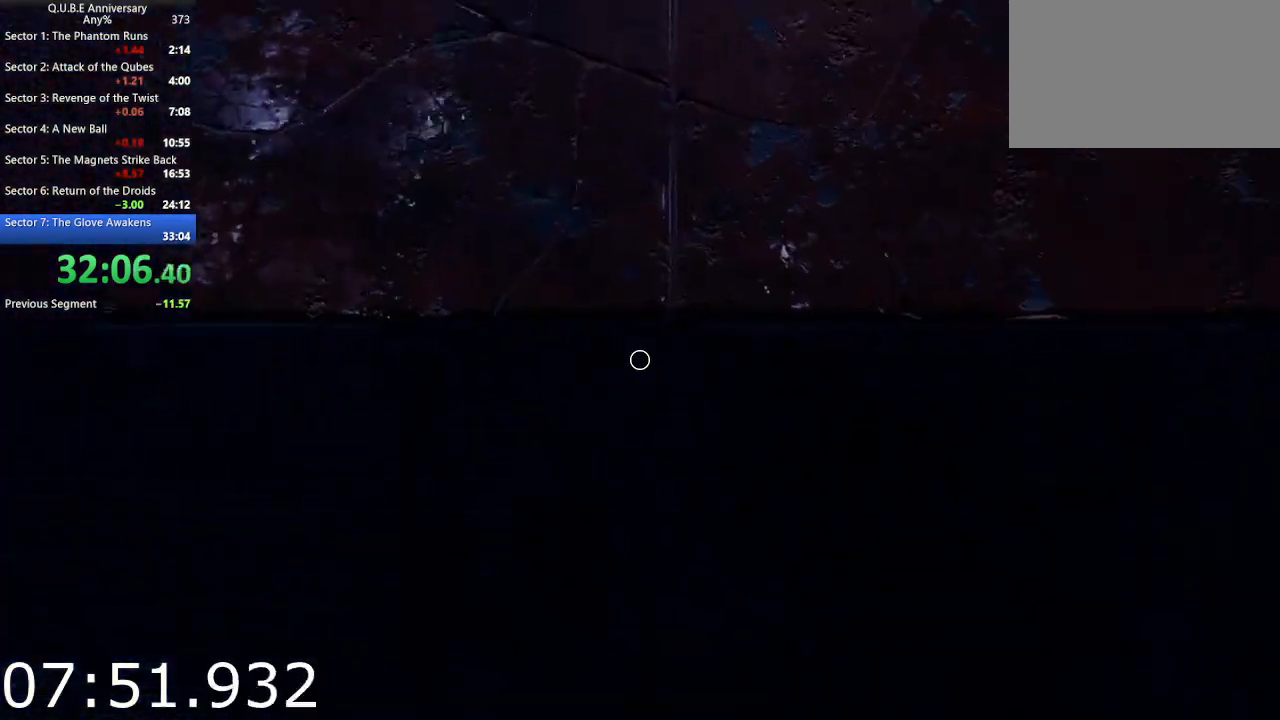
{"keys": ["w"], "mouse": [], "events": [[150, "w", "up"], [233, "w", "down"], [283, "space", "down"], [467, "space", "up"]]}
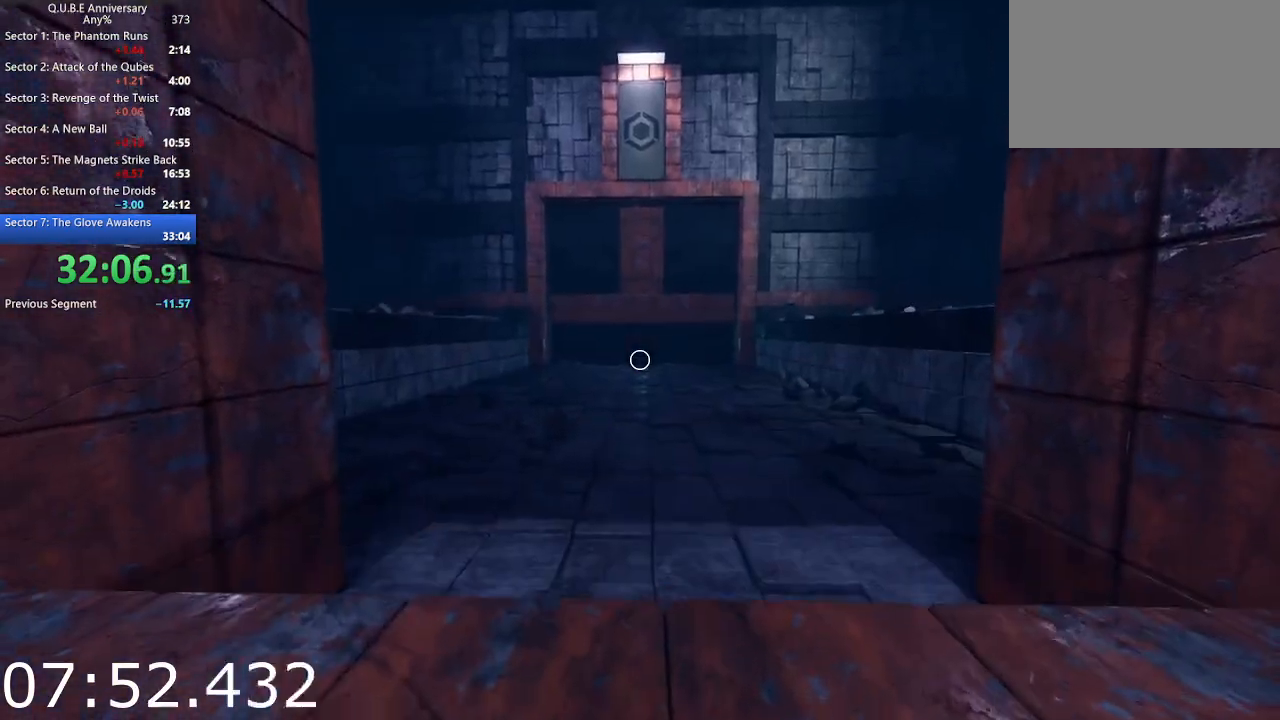
{"keys": ["w"], "mouse": [], "events": []}
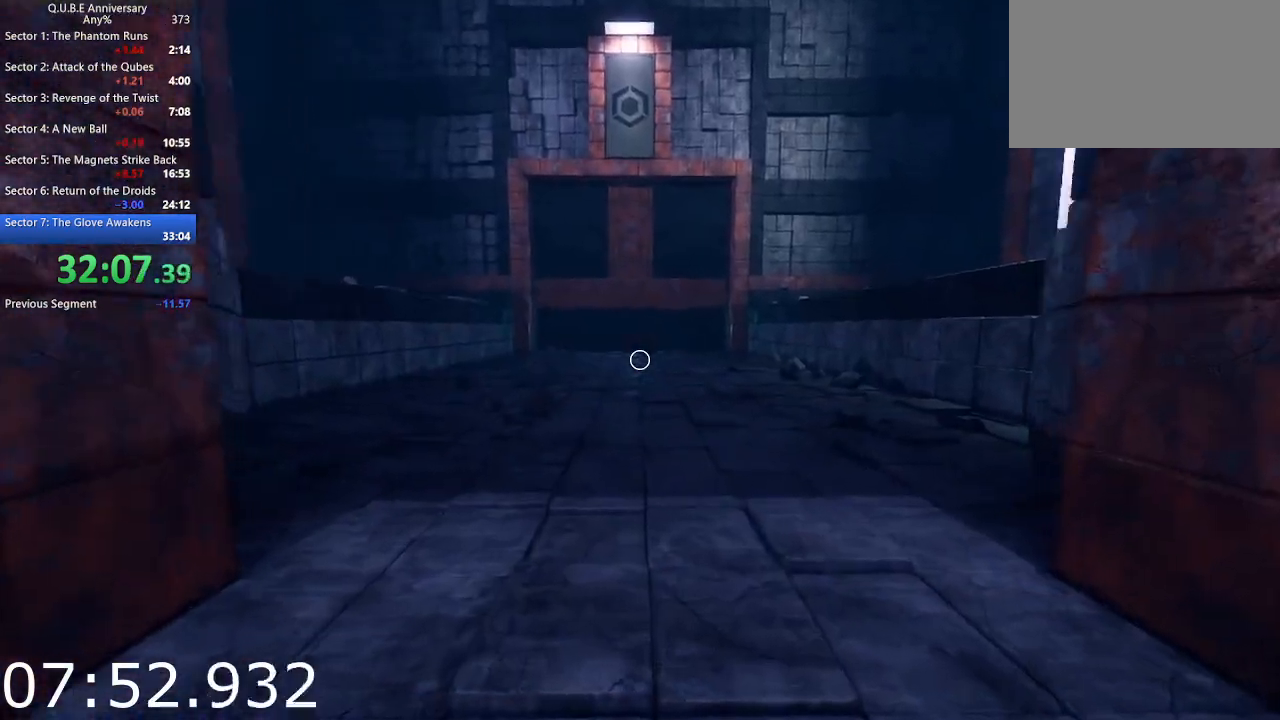
{"keys": ["w"], "mouse": [], "events": [[33, "space", "down"], [133, "space", "up"]]}
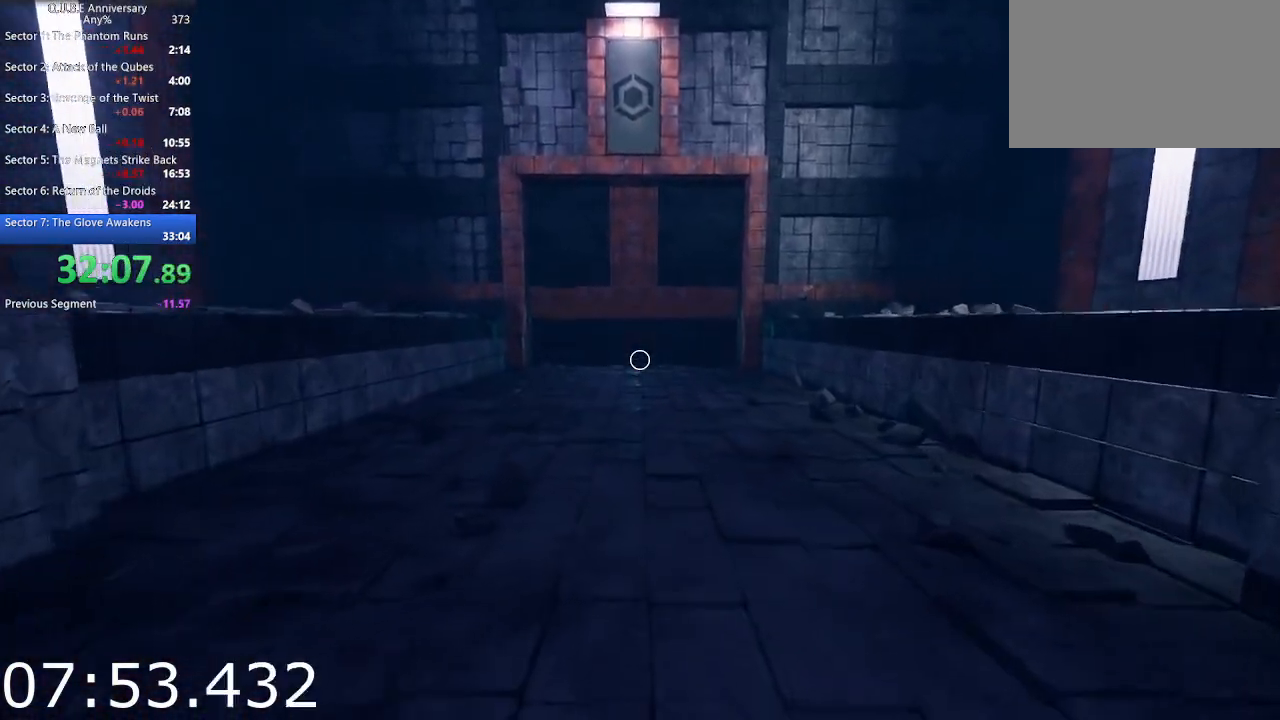
{"keys": ["w"], "mouse": [], "events": [[283, "space", "down"], [433, "space", "up"]]}
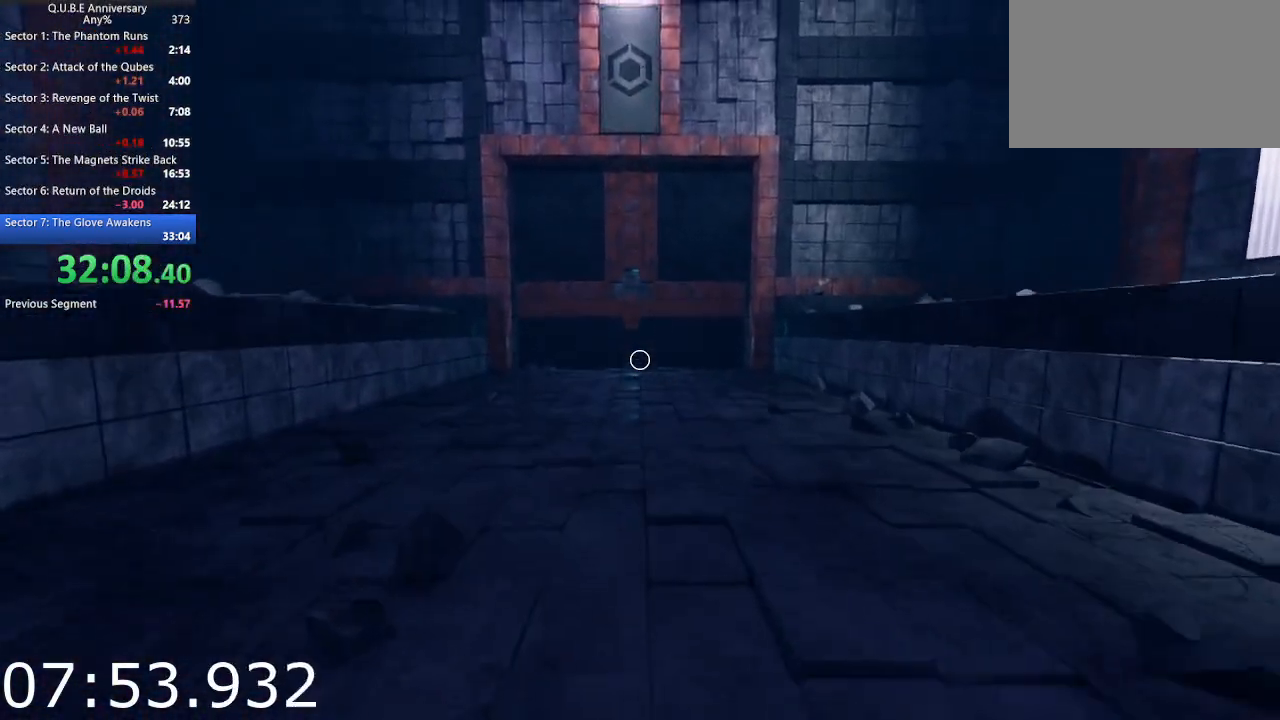
{"keys": ["w"], "mouse": [], "events": []}
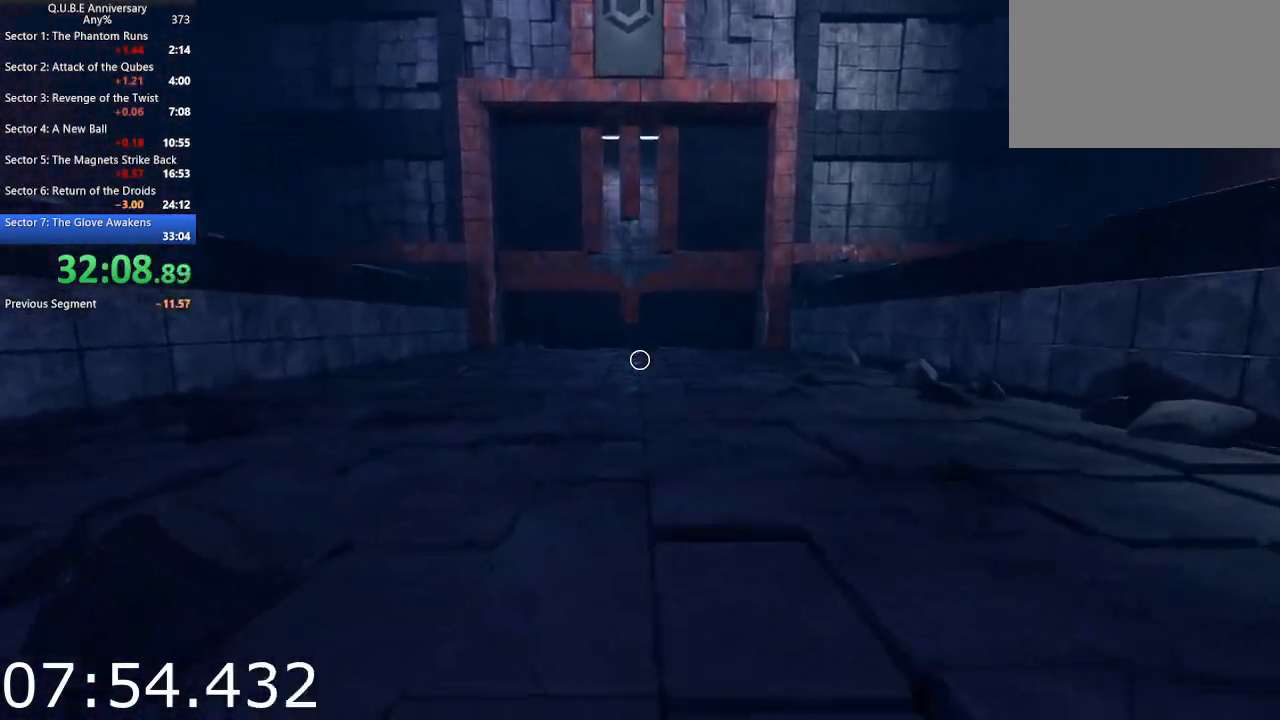
{"keys": ["w"], "mouse": [], "events": [[33, "space", "down"], [183, "space", "up"]]}
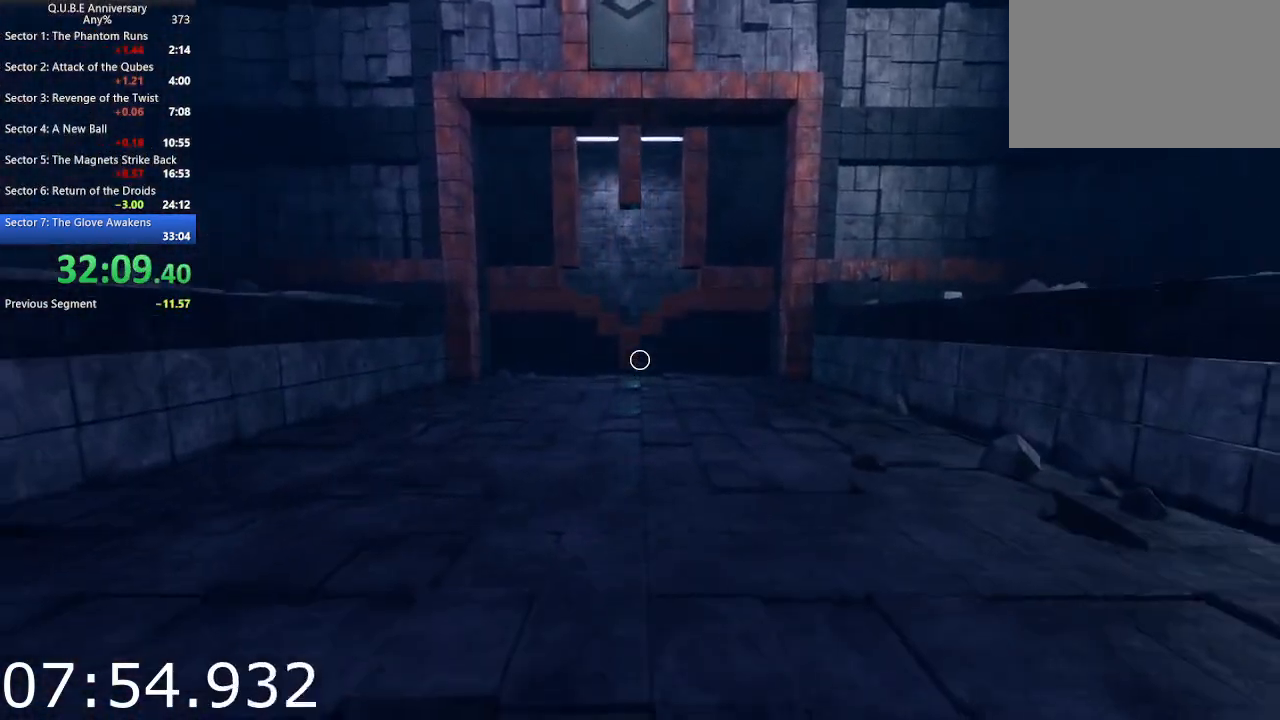
{"keys": ["w"], "mouse": [], "events": [[283, "space", "down"], [417, "space", "up"]]}
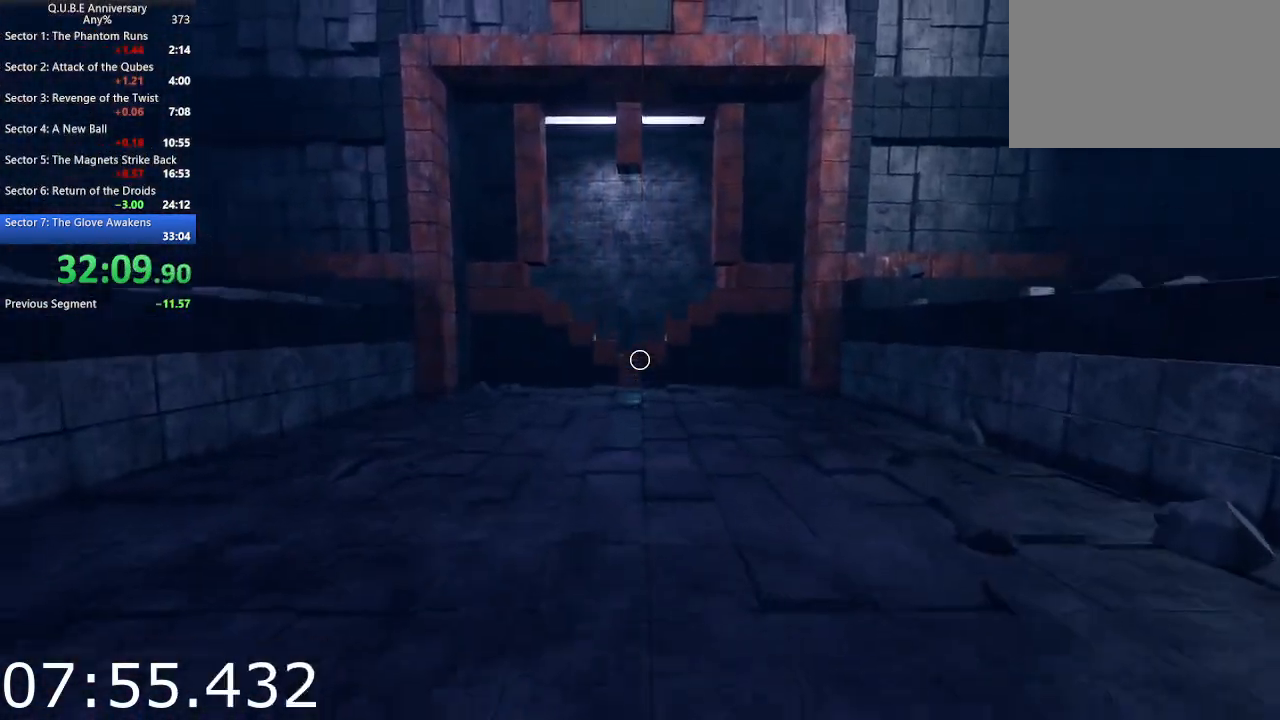
{"keys": ["w"], "mouse": [], "events": []}
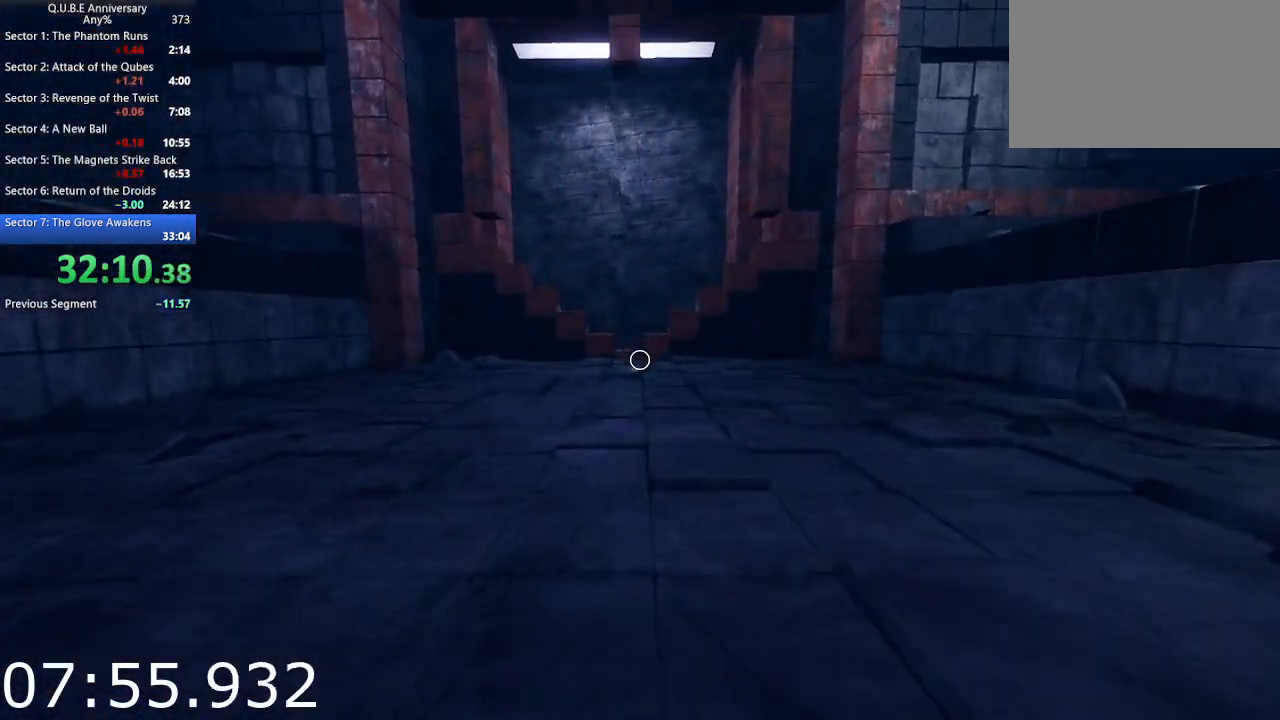
{"keys": ["w"], "mouse": [], "events": [[83, "space", "down"], [167, "space", "up"]]}
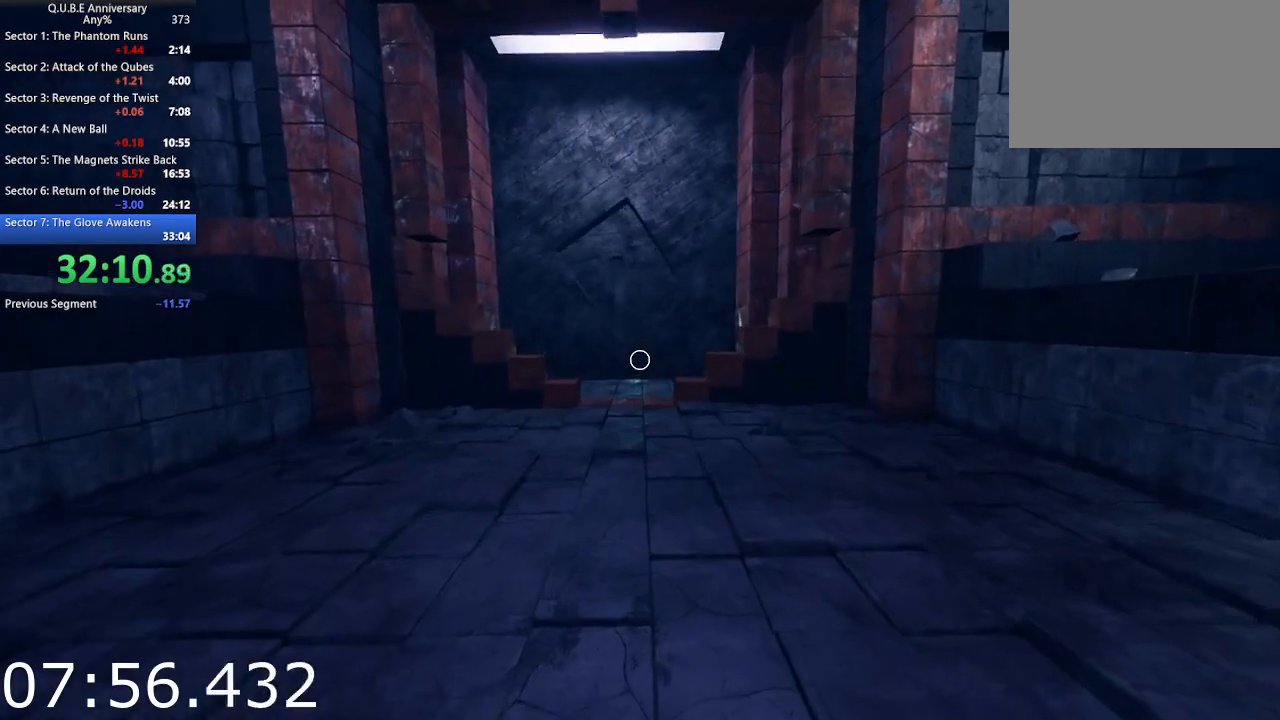
{"keys": ["w"], "mouse": [], "events": [[383, "space", "down"], [433, "space", "up"]]}
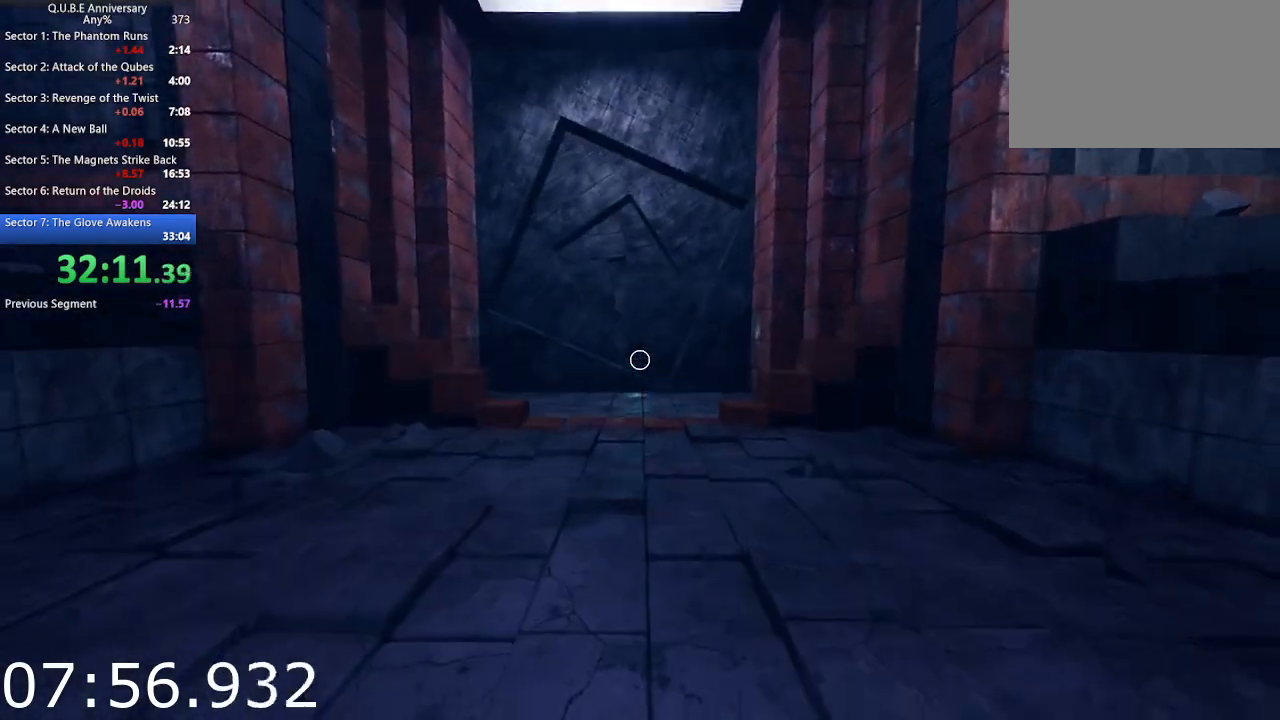
{"keys": ["w"], "mouse": [], "events": []}
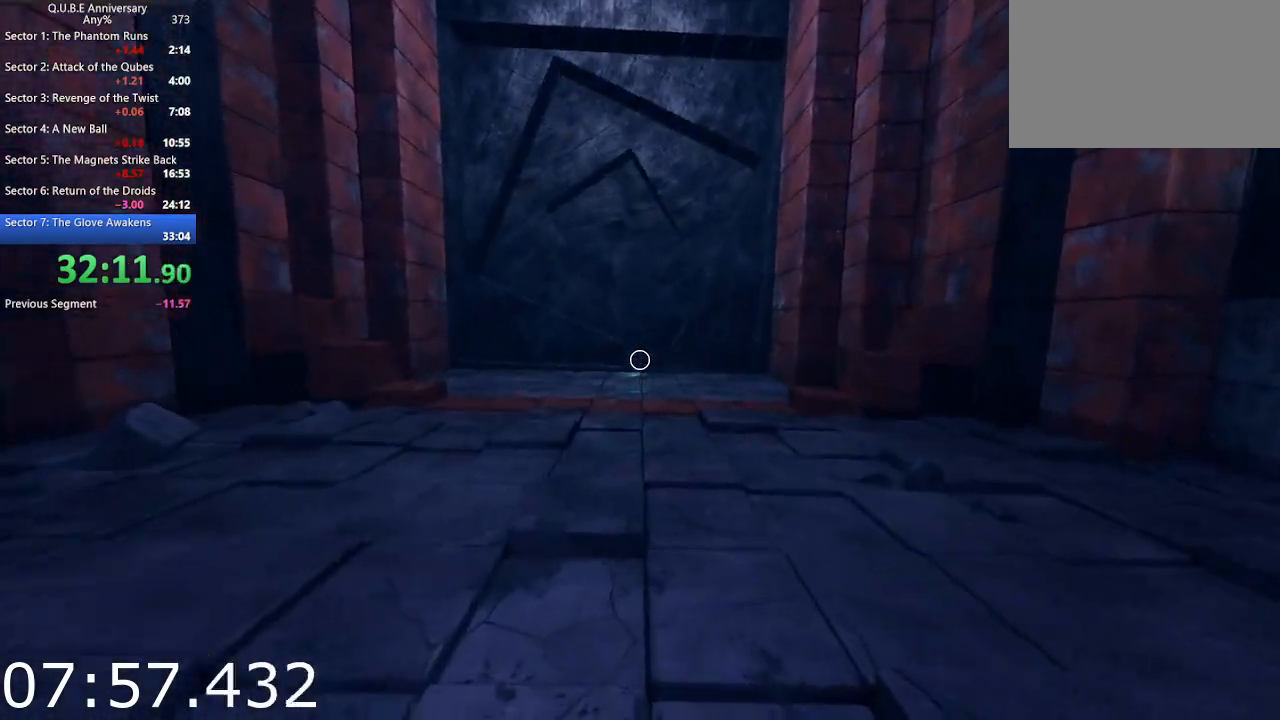
{"keys": ["w"], "mouse": [], "events": [[83, "space", "down"], [217, "space", "up"]]}
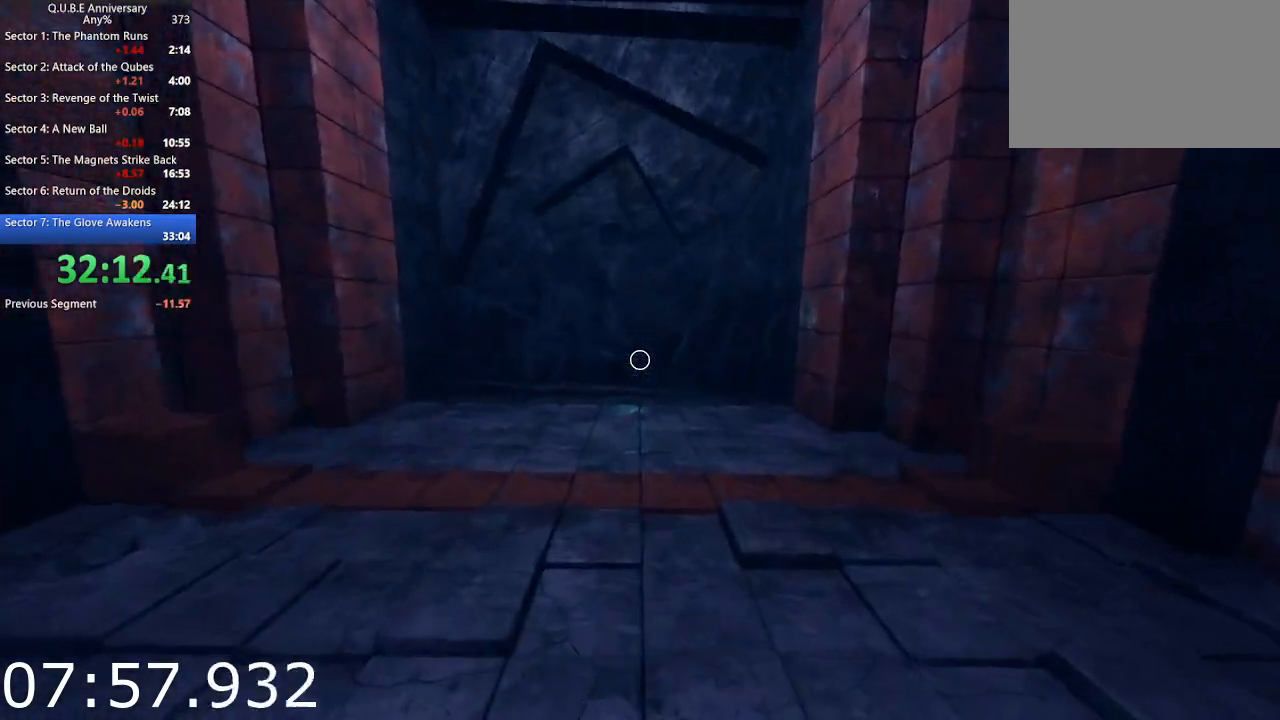
{"keys": ["w"], "mouse": [], "events": [[333, "space", "down"], [483, "space", "up"]]}
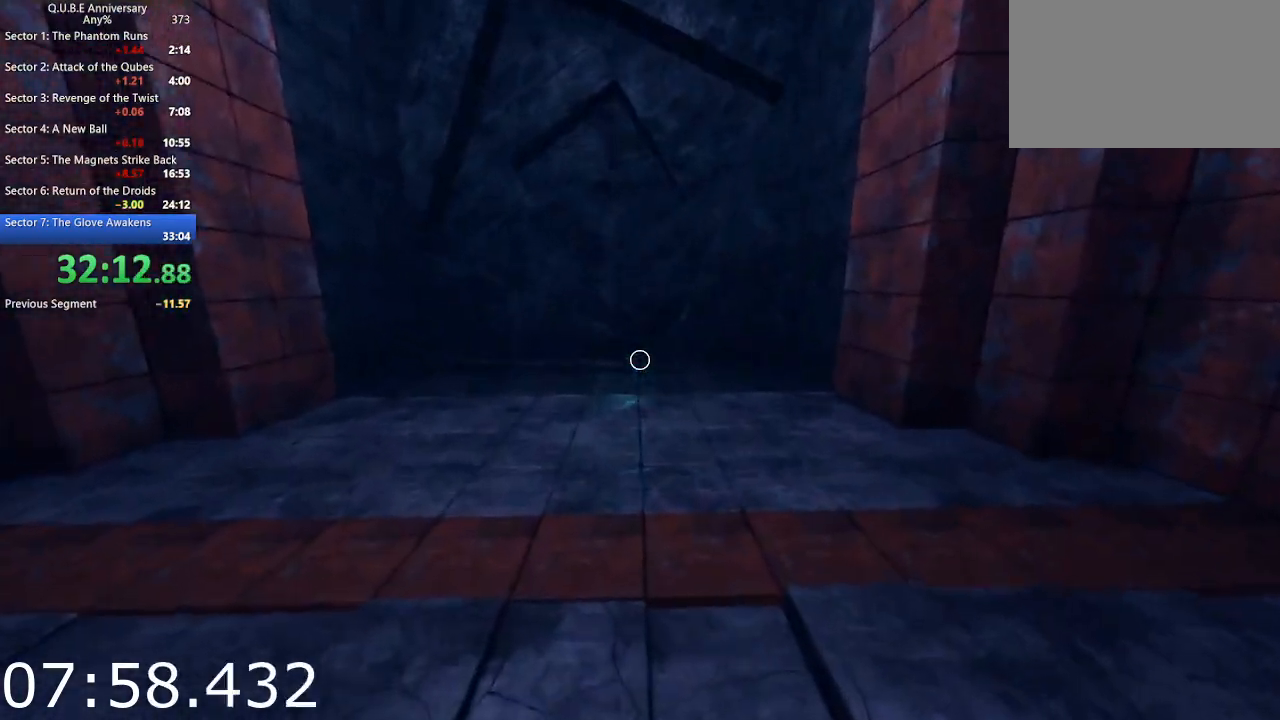
{"keys": ["w"], "mouse": [], "events": []}
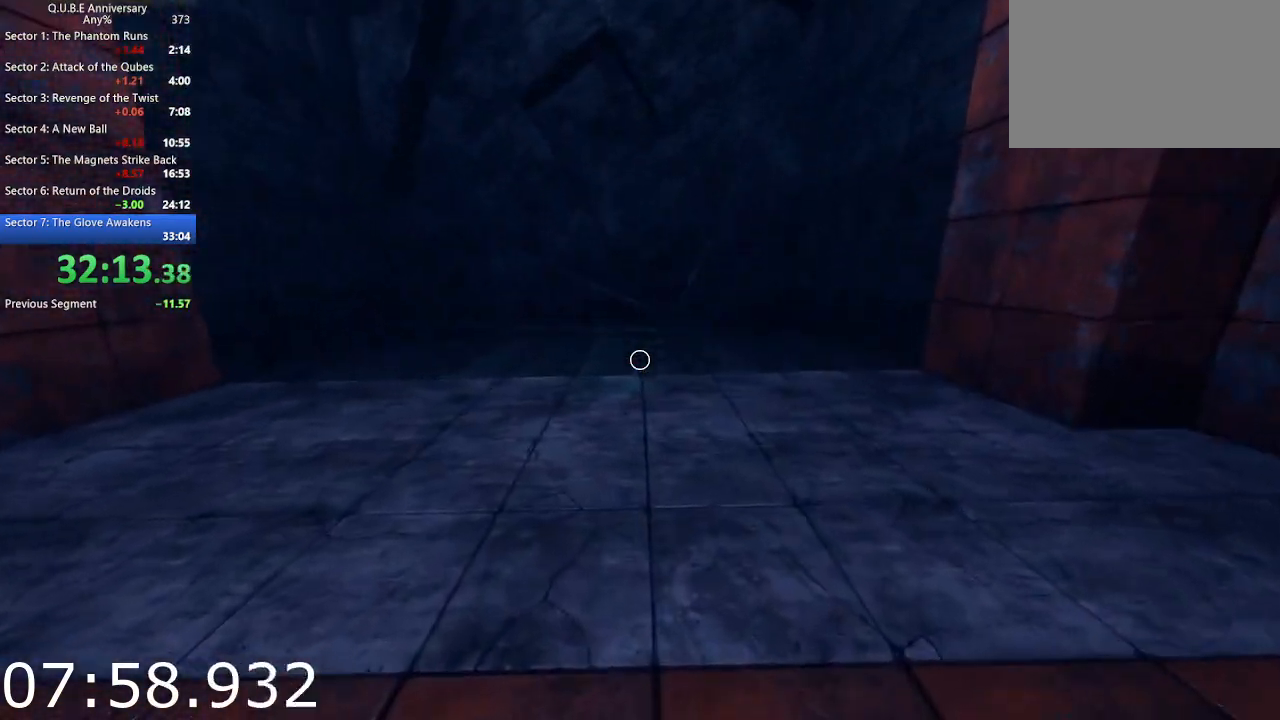
{"keys": ["w"], "mouse": [], "events": [[133, "space", "down"], [217, "space", "up"]]}
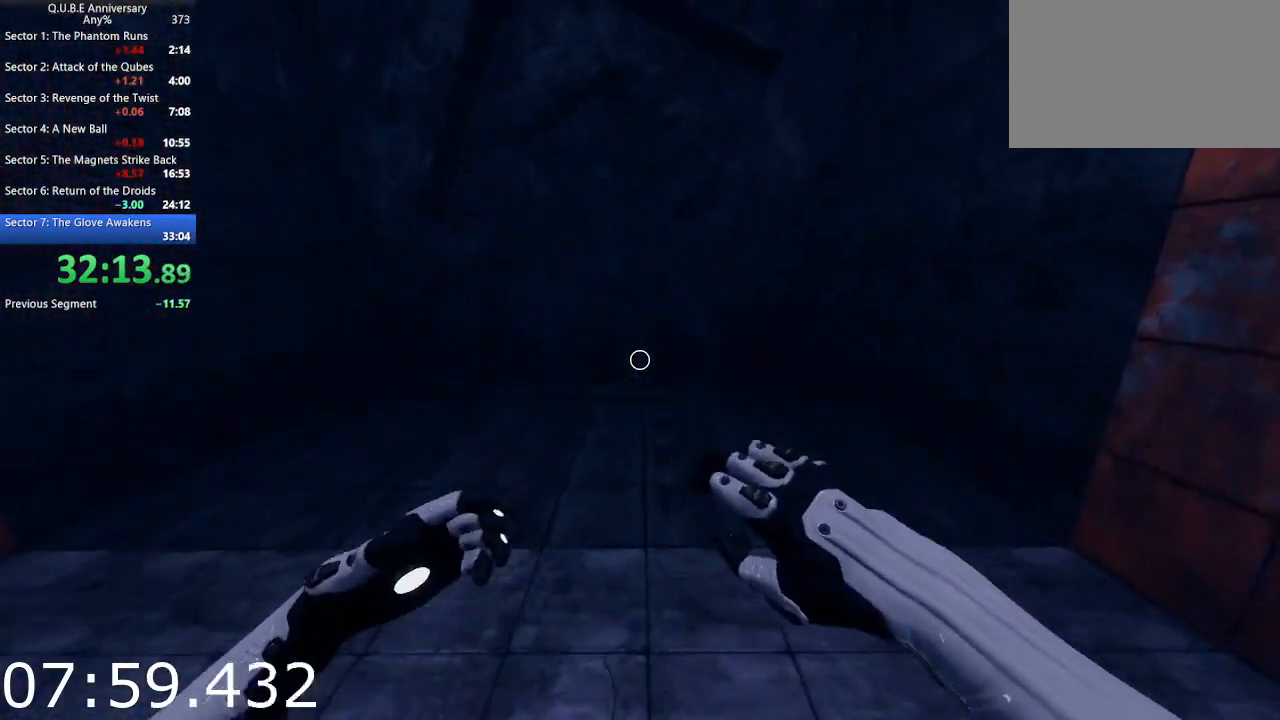
{"keys": ["space", "w"], "mouse": [], "events": [[383, "space", "down"]]}
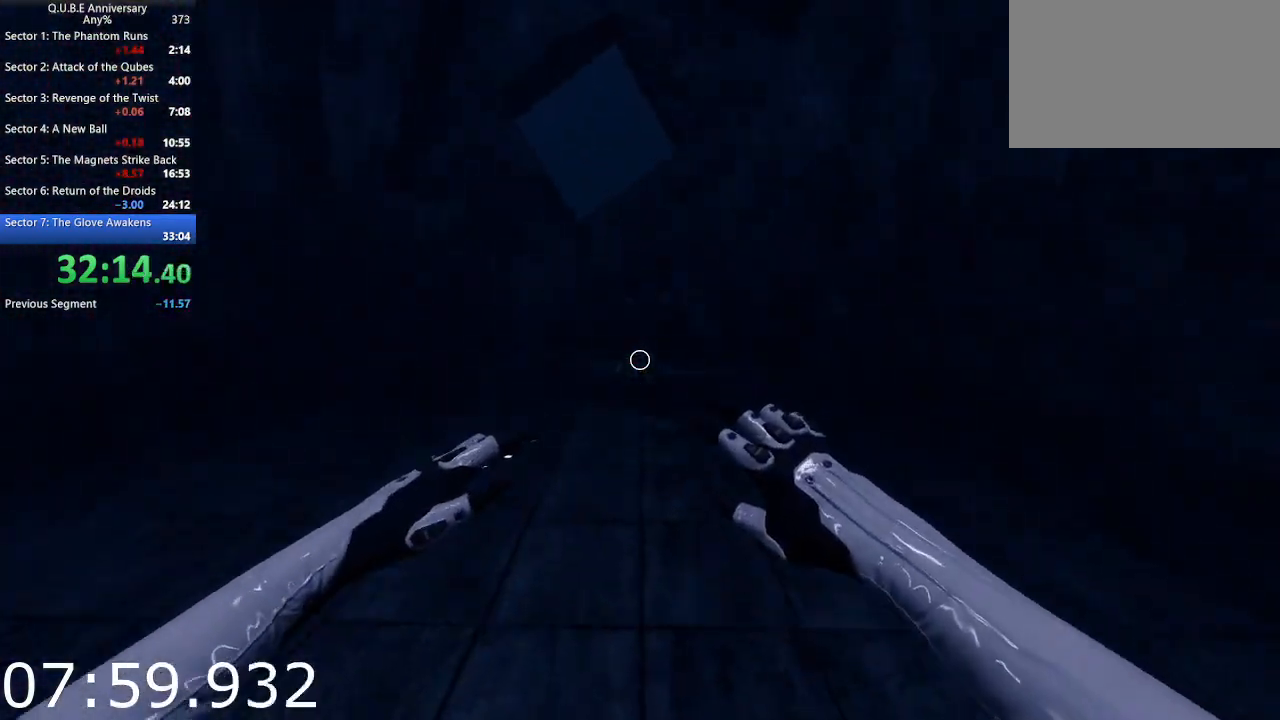
{"keys": ["w"], "mouse": [], "events": [[17, "space", "up"]]}
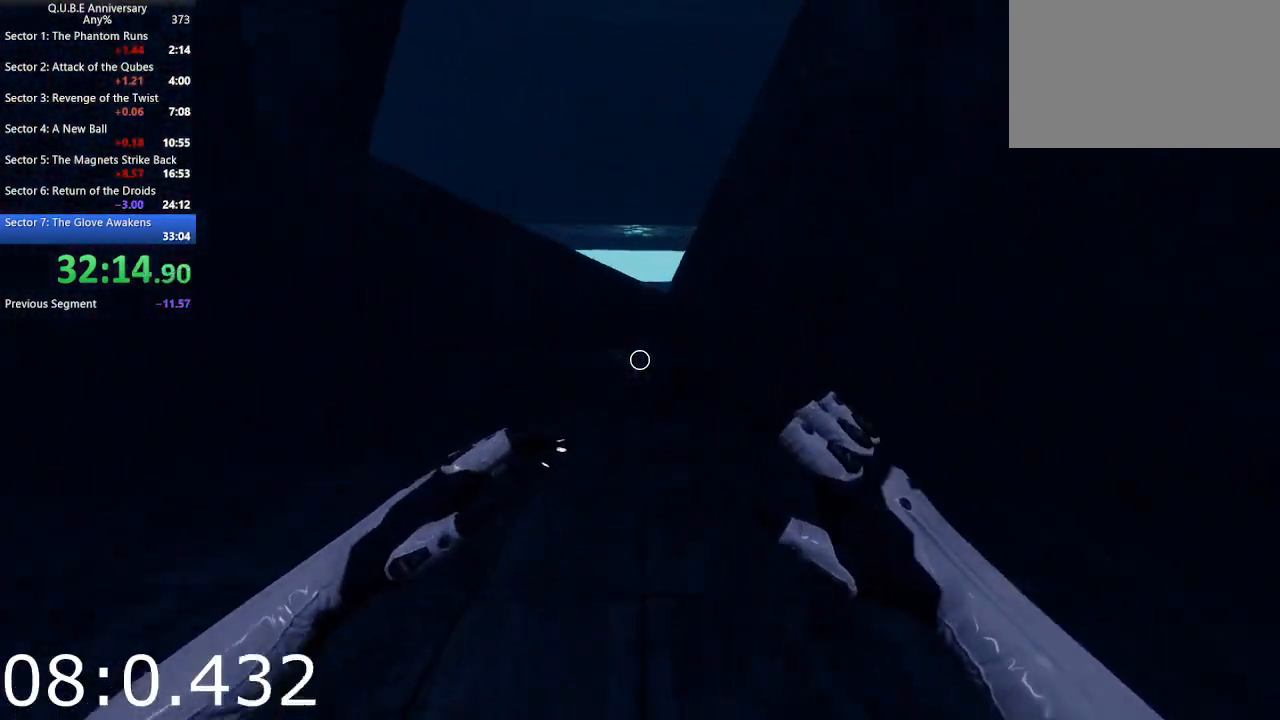
{"keys": ["w"], "mouse": [], "events": [[183, "space", "down"], [317, "space", "up"]]}